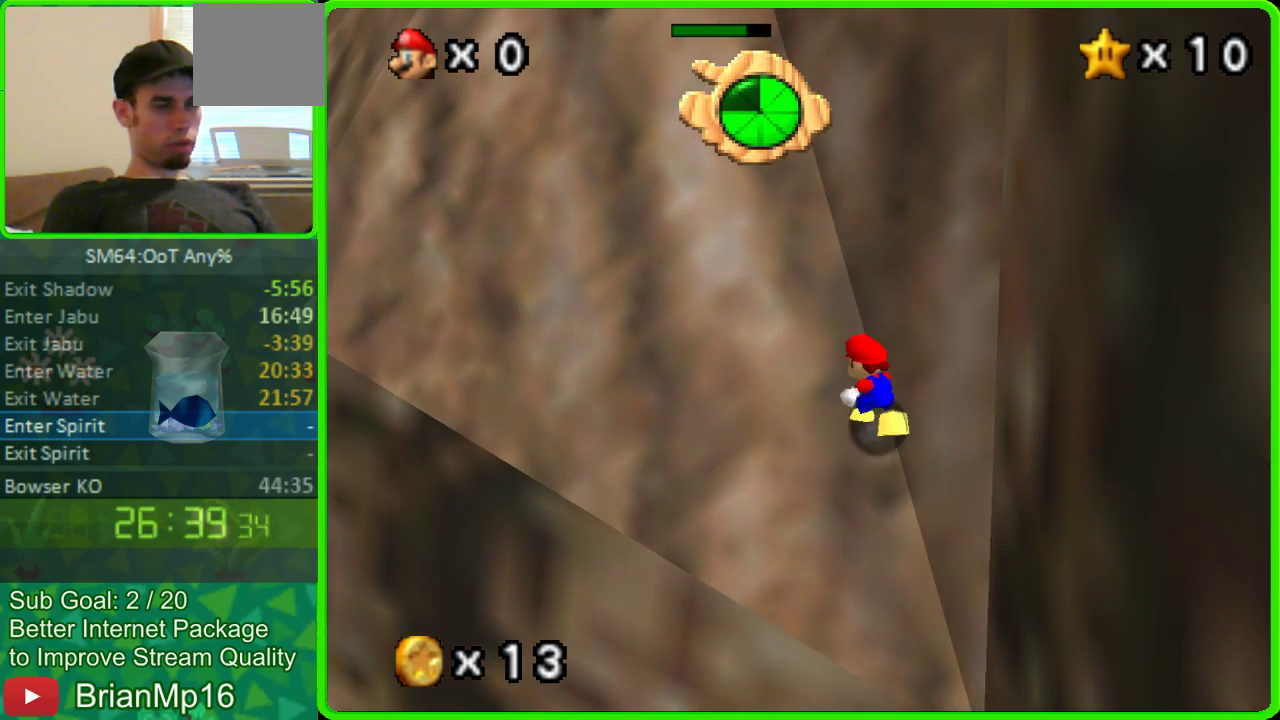
Gameplay with a controller (Nintendo layout); each line is a JSON object with the inputs held at the frame after it. "button_events" lists button changes between this image and that frame as [ms after this image, input, new state], when the widget could be followed in between (sticks are given only as held states). Not read: B L3 R3.
{"buttons": ["A"], "left_stick": "up-left", "button_events": []}
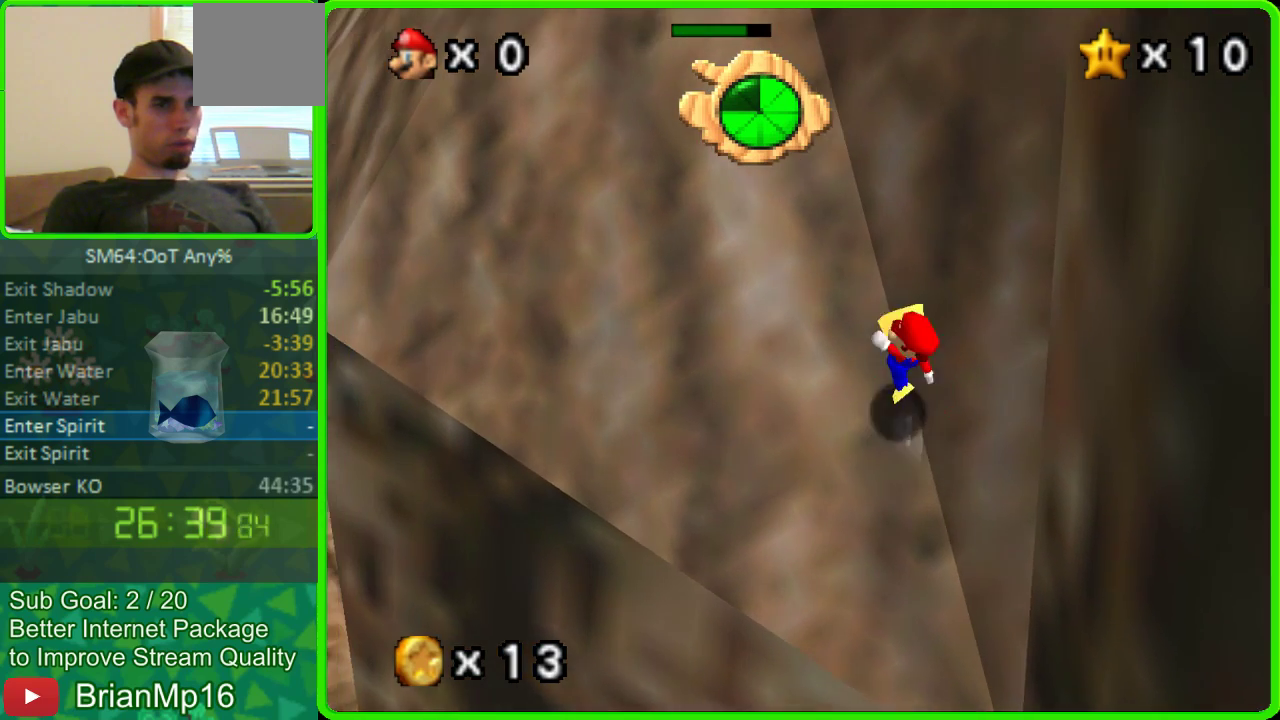
{"buttons": ["A"], "left_stick": "up-left", "button_events": []}
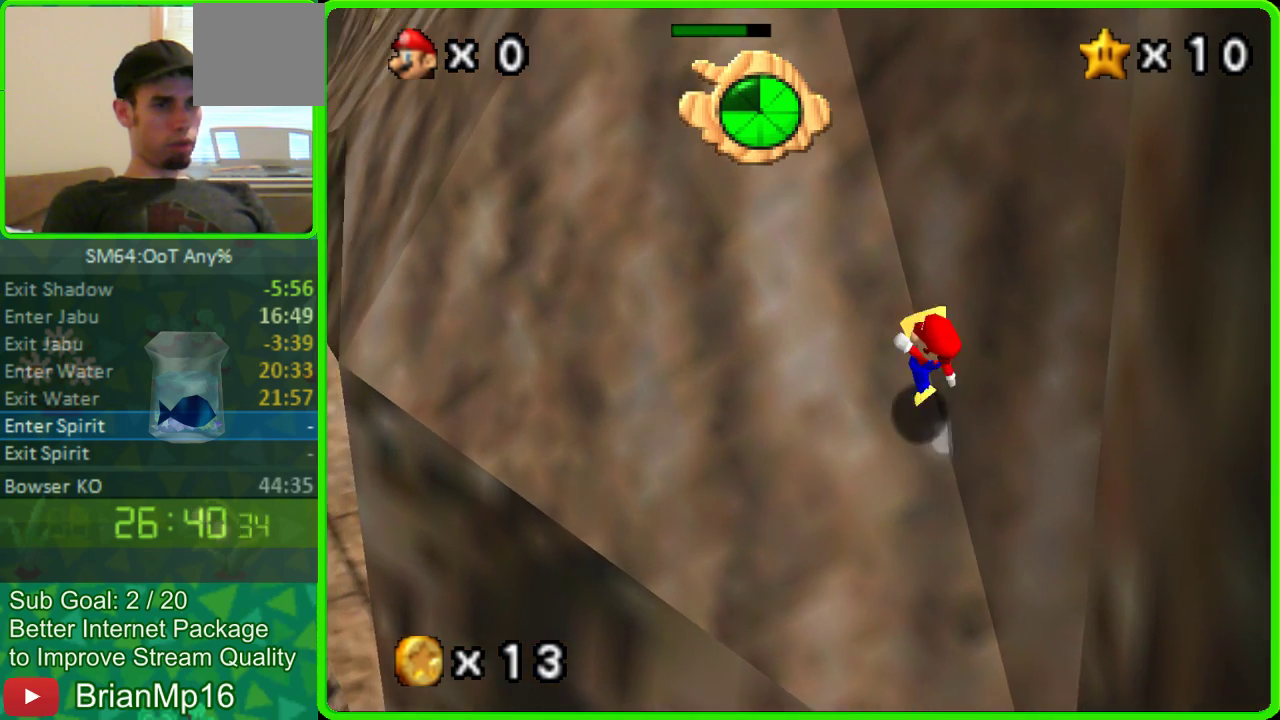
{"buttons": ["A"], "left_stick": "up-left", "button_events": []}
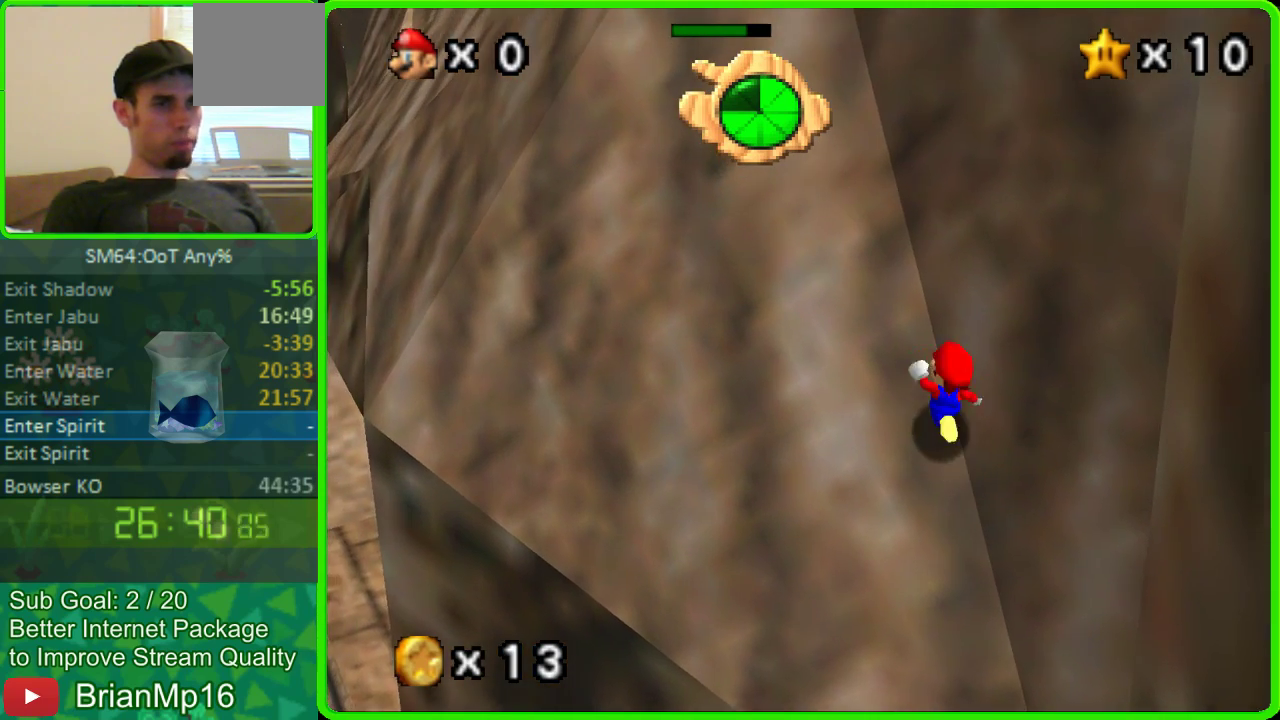
{"buttons": ["A"], "left_stick": "up-left", "button_events": []}
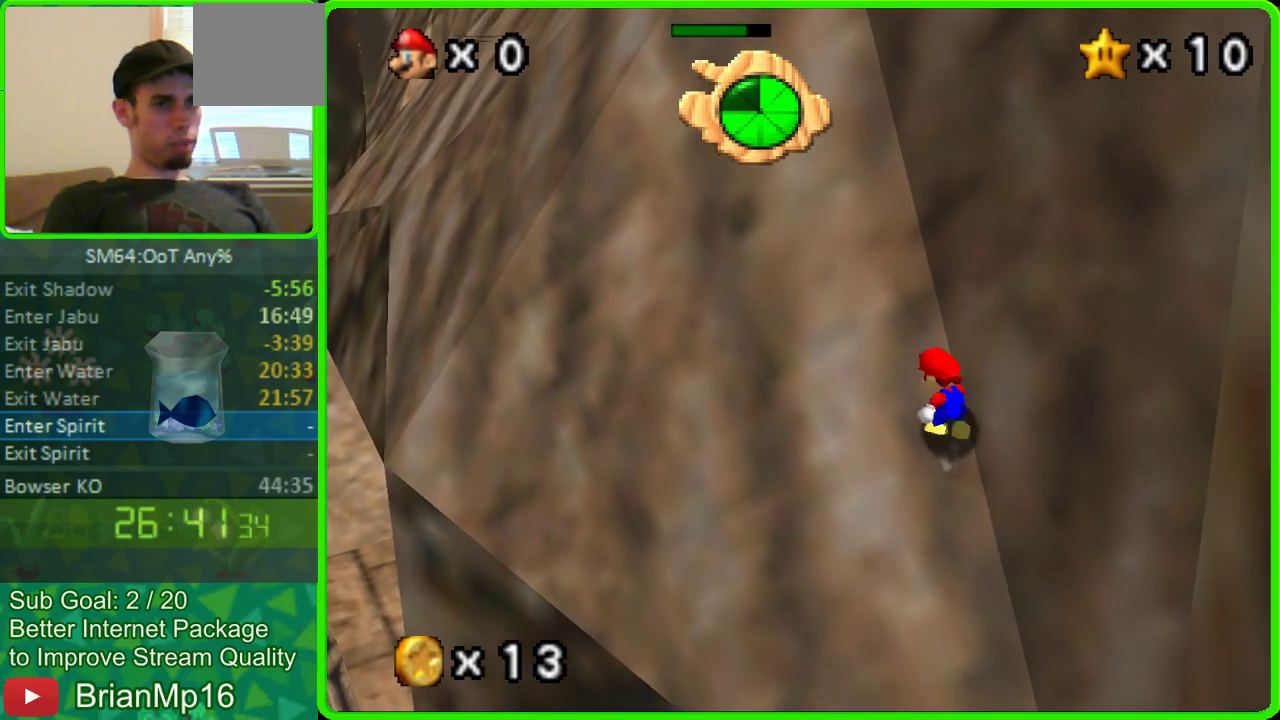
{"buttons": ["A"], "left_stick": "up-left", "button_events": []}
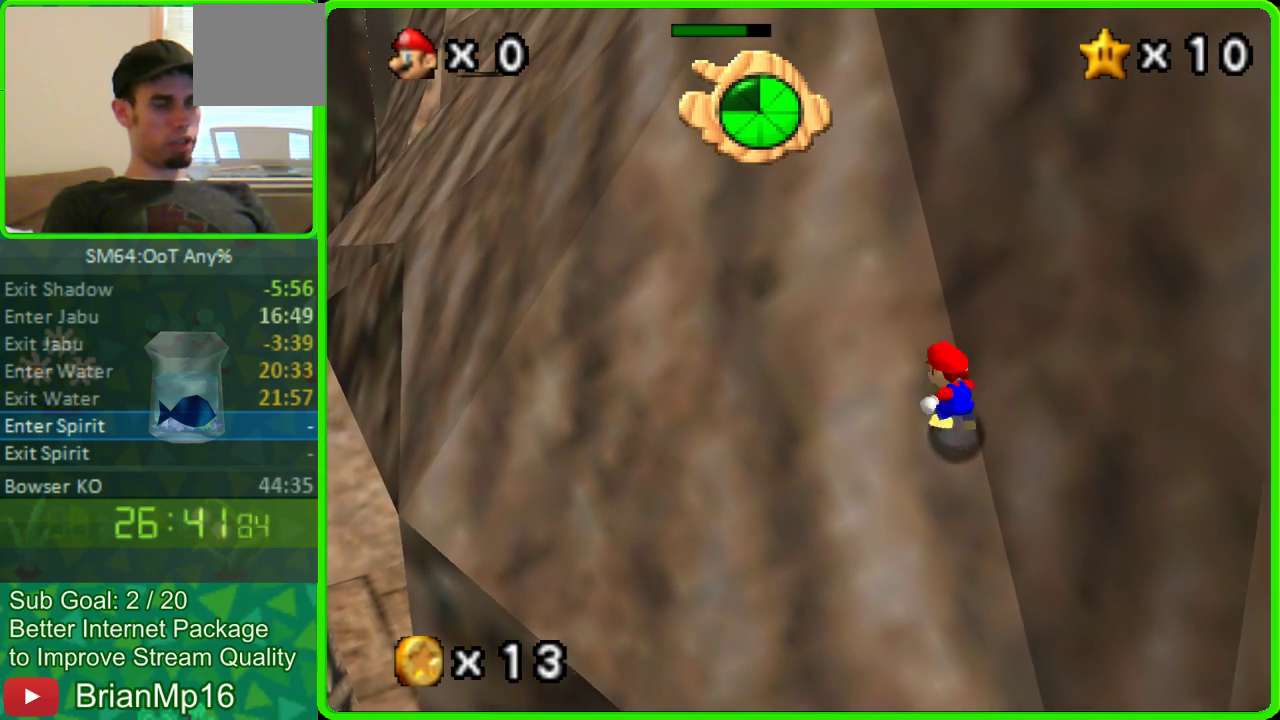
{"buttons": ["A"], "left_stick": "up-left", "button_events": []}
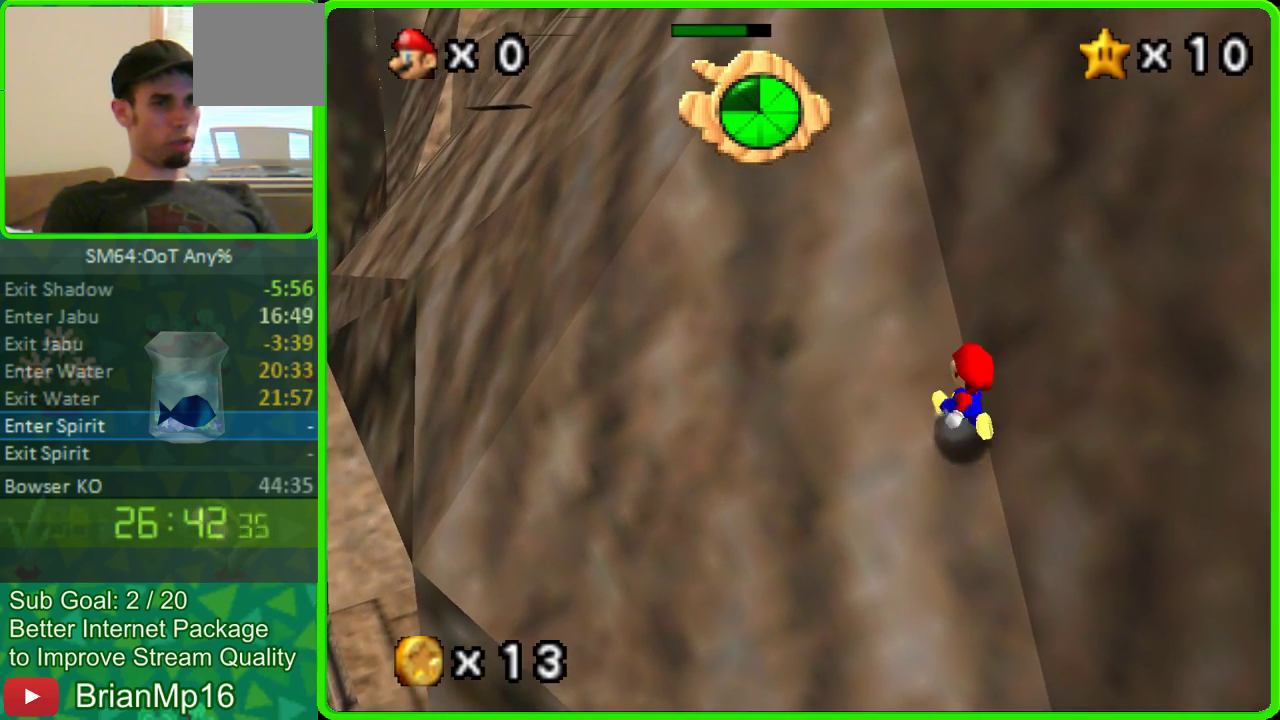
{"buttons": ["A"], "left_stick": "up-left", "button_events": []}
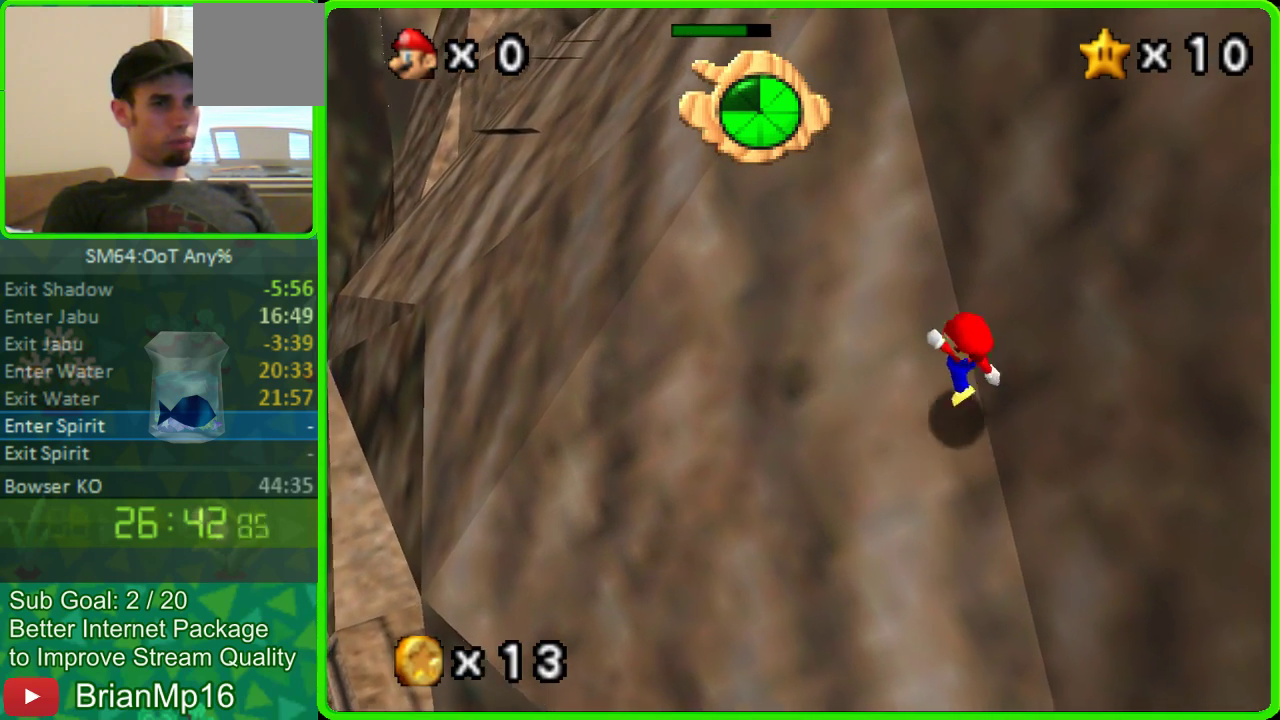
{"buttons": ["A"], "left_stick": "up-left", "button_events": []}
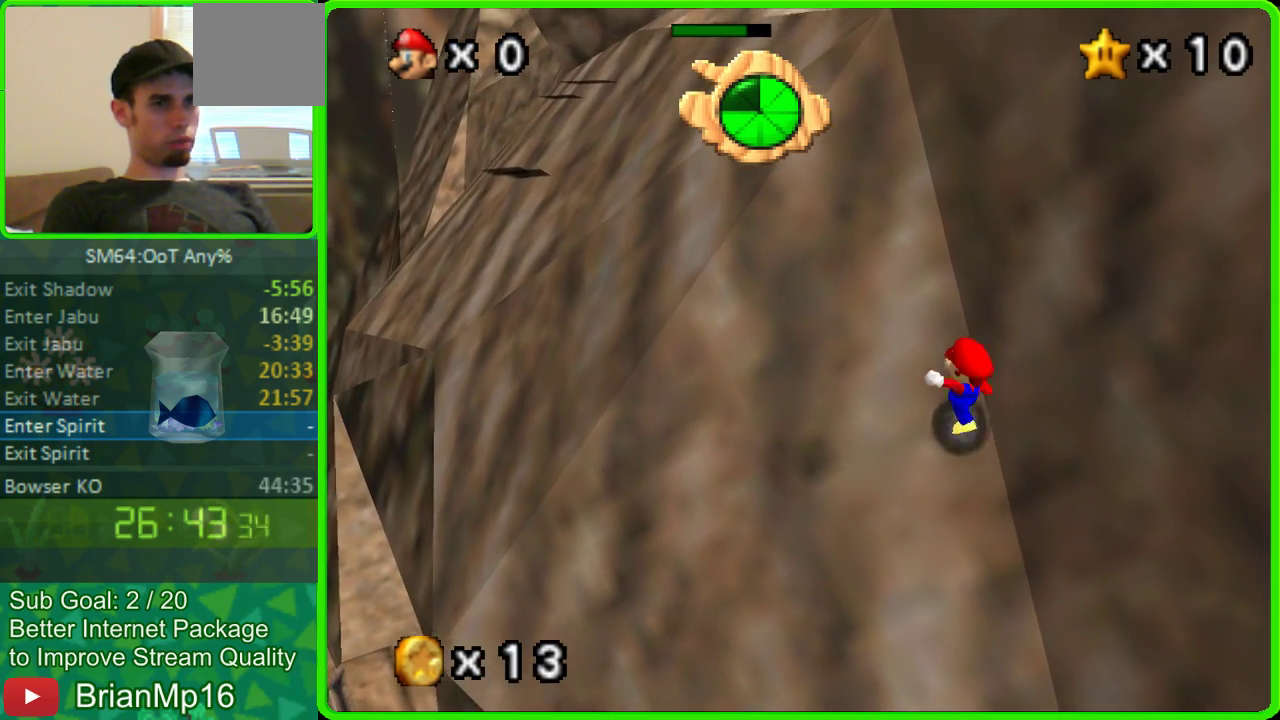
{"buttons": ["A"], "left_stick": "up-left", "button_events": []}
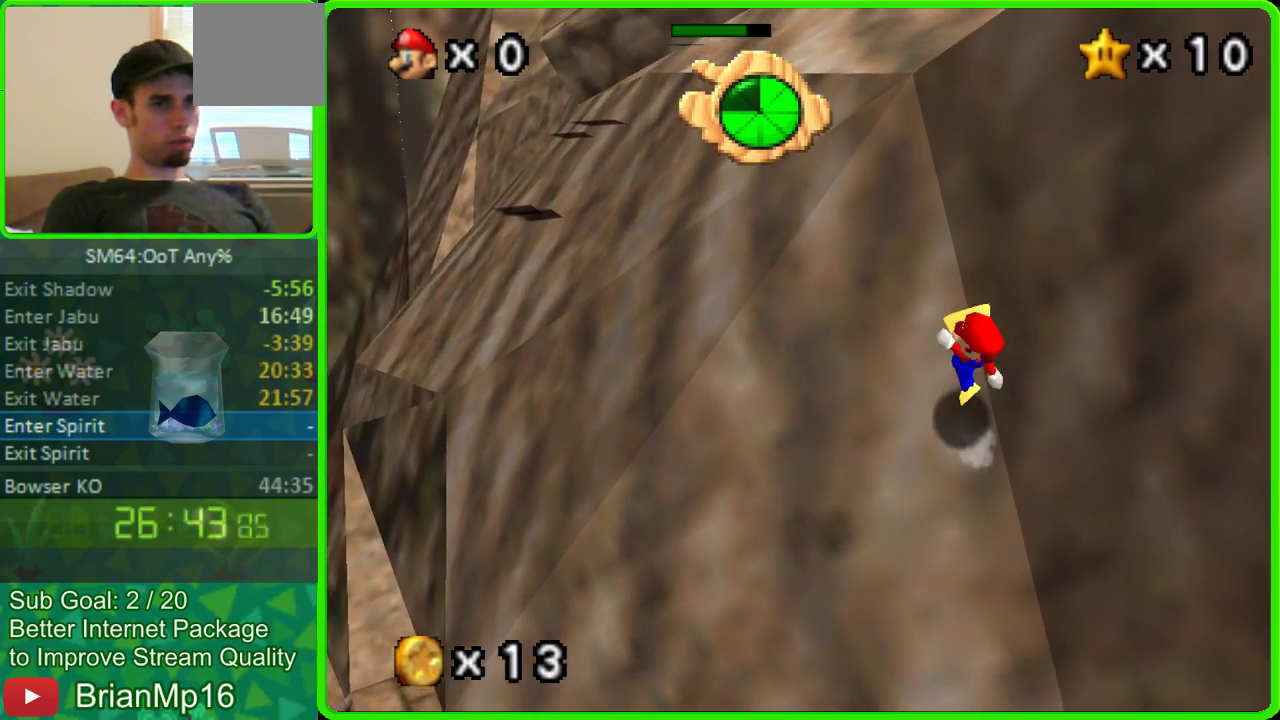
{"buttons": ["A"], "left_stick": "up-left", "button_events": []}
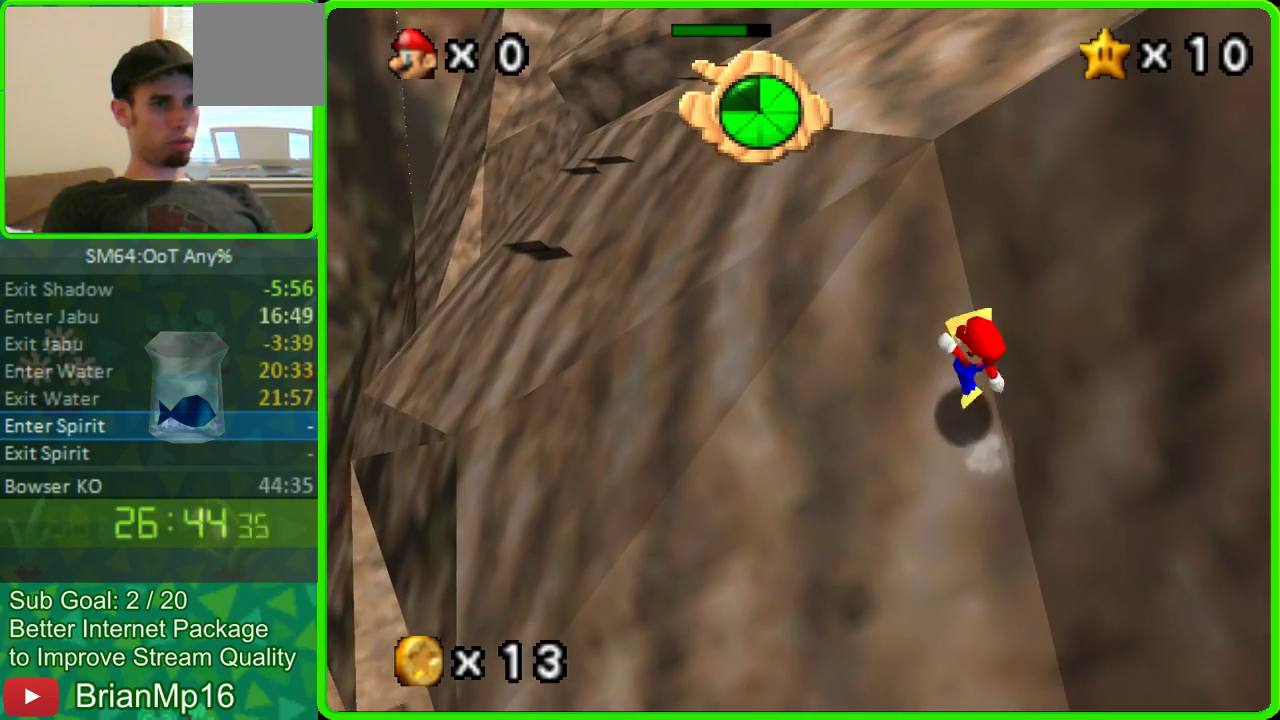
{"buttons": ["A"], "left_stick": "up-left", "button_events": []}
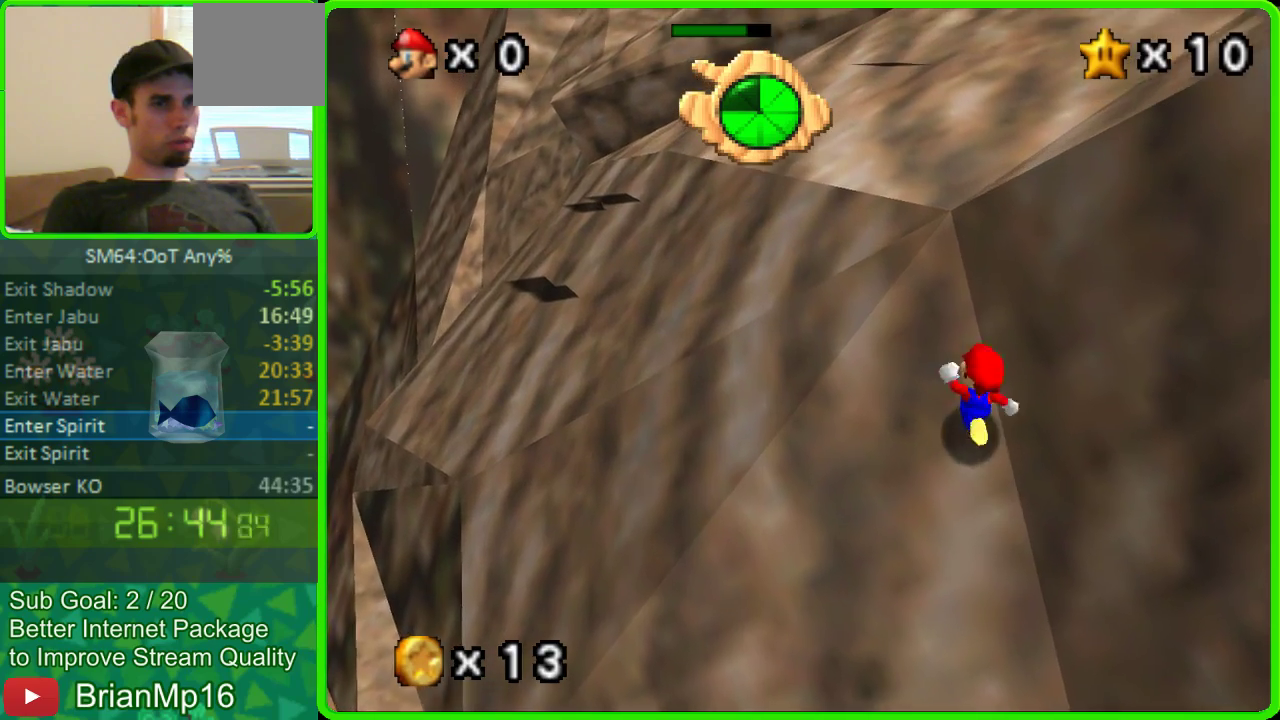
{"buttons": ["A"], "left_stick": "up-left", "button_events": []}
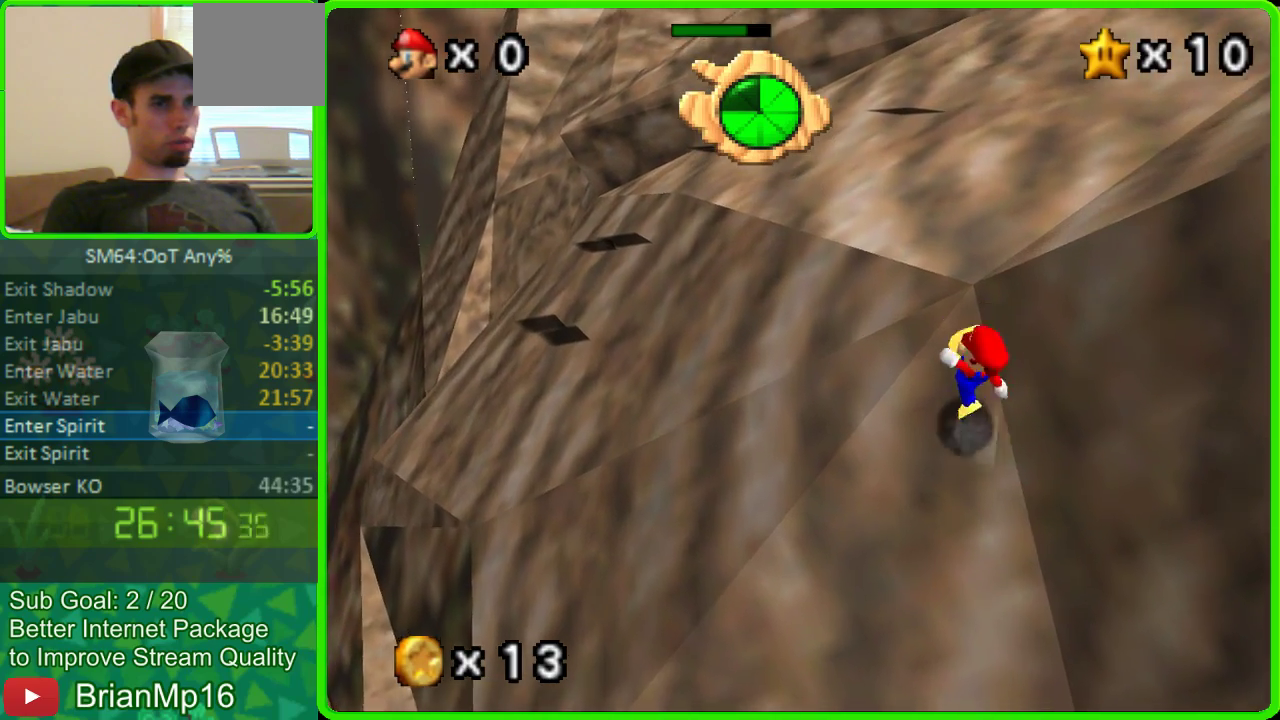
{"buttons": ["A"], "left_stick": "up", "button_events": []}
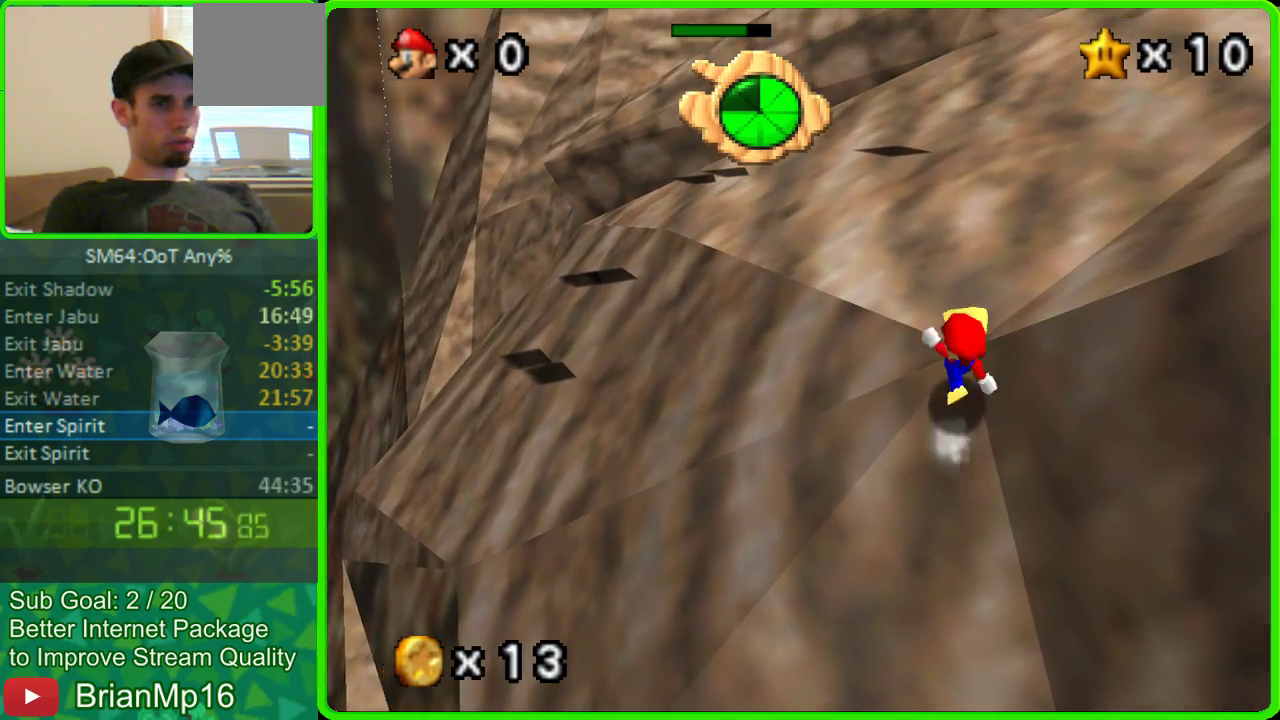
{"buttons": ["A"], "left_stick": "up", "button_events": []}
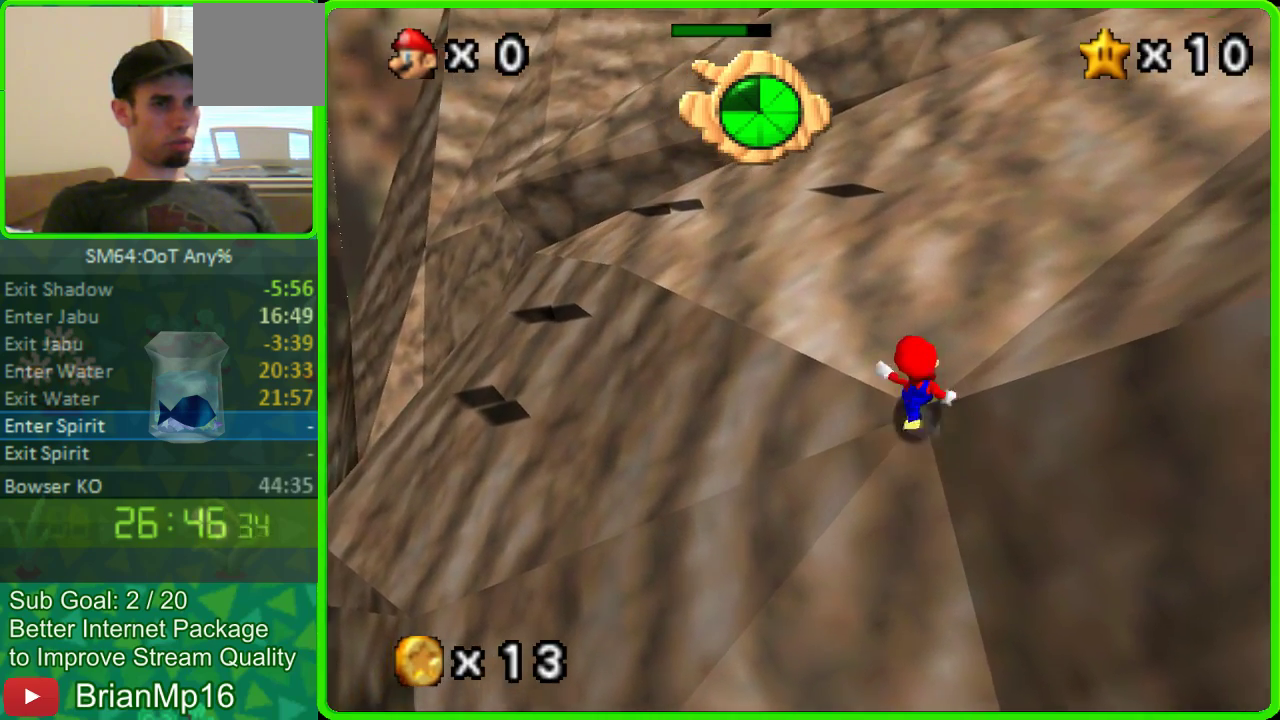
{"buttons": ["A"], "left_stick": "up", "button_events": []}
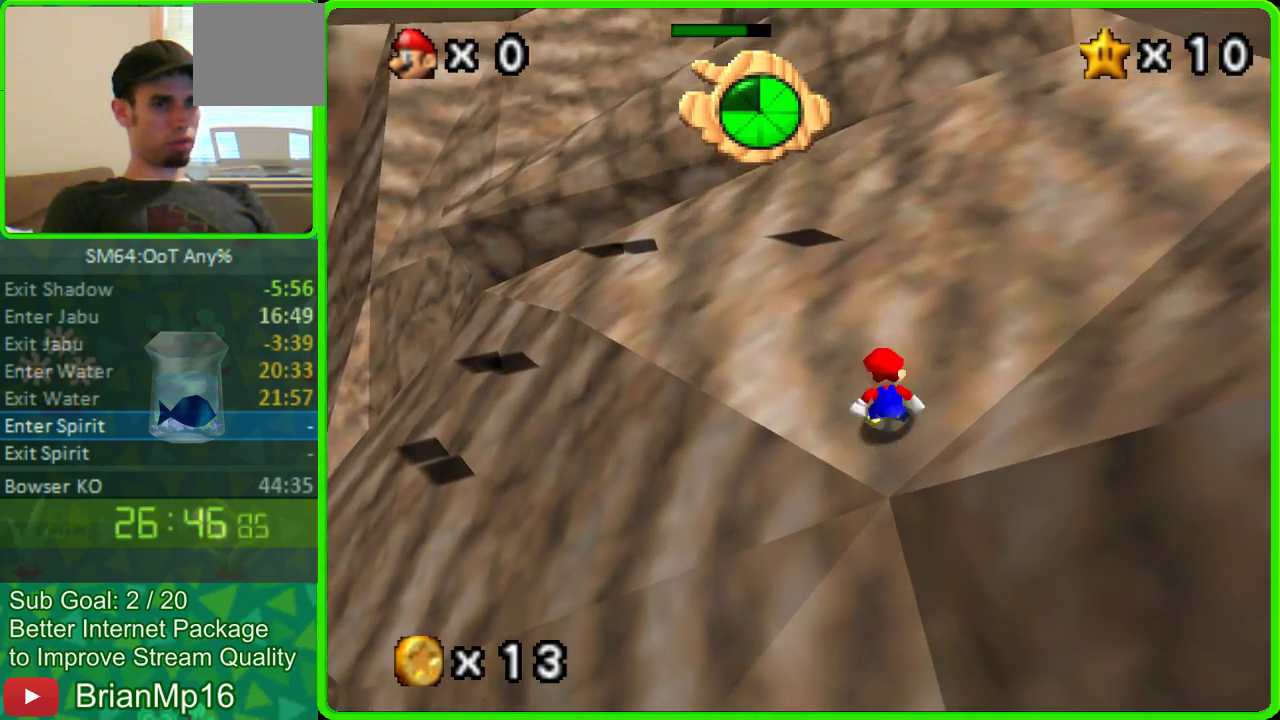
{"buttons": [], "left_stick": "up-right", "button_events": [[133, "A", "up"]]}
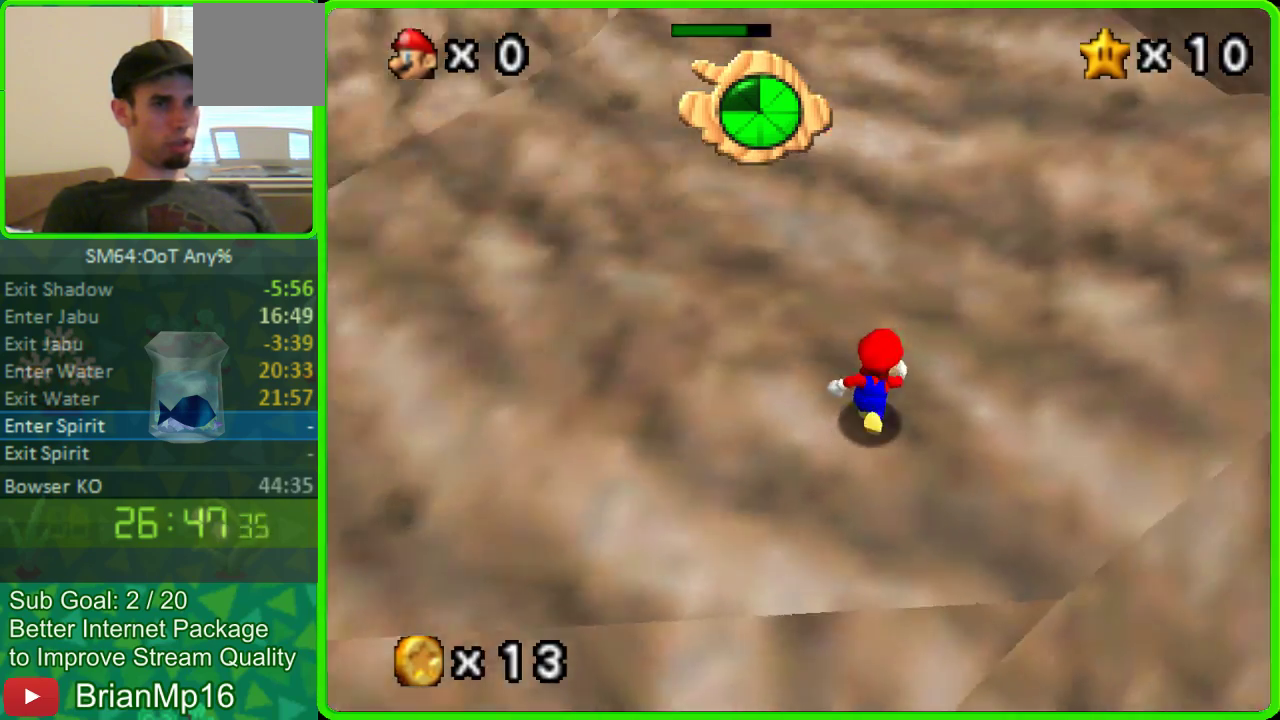
{"buttons": [], "left_stick": "up", "button_events": [[33, "C_LEFT", "down"], [100, "C_LEFT", "up"]]}
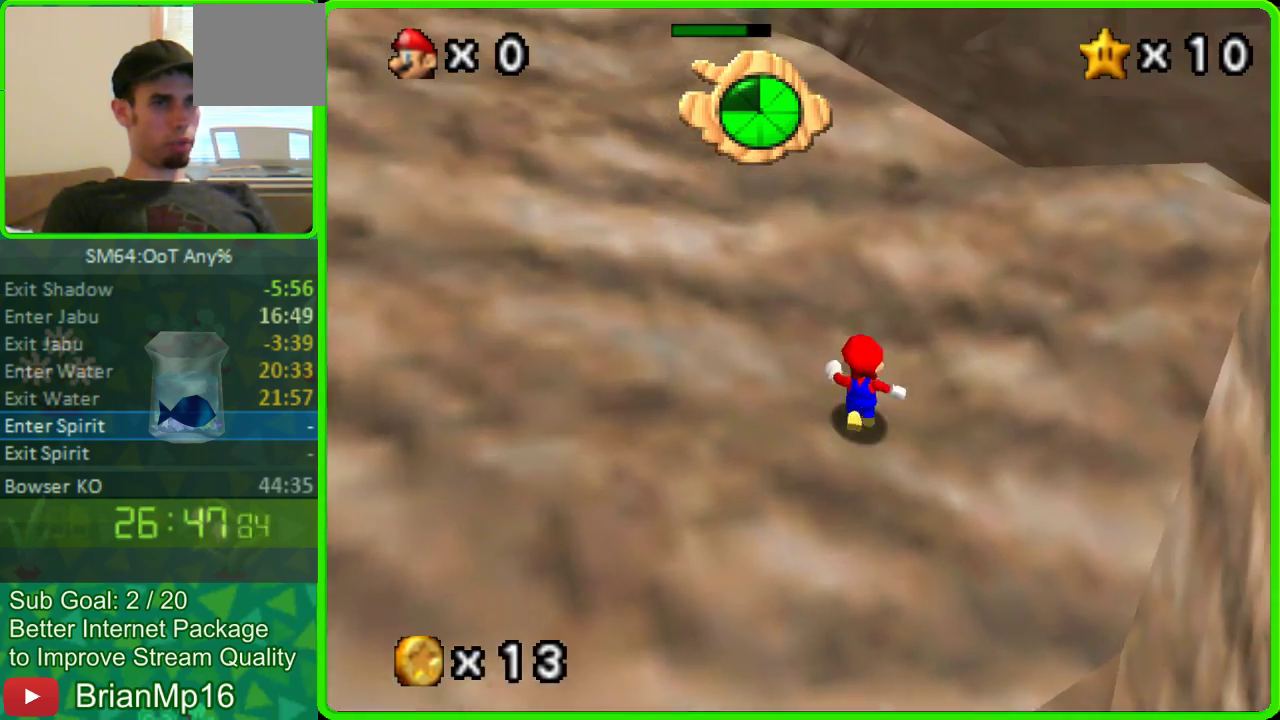
{"buttons": [], "left_stick": "up-left", "button_events": []}
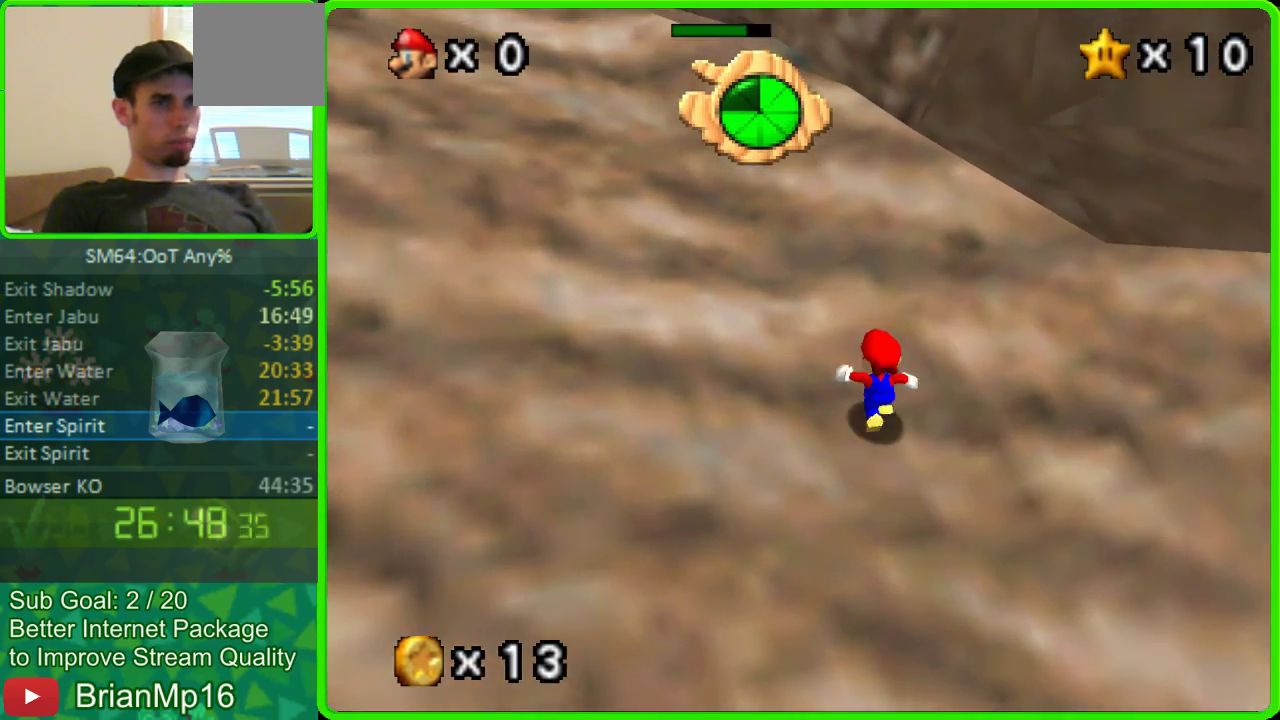
{"buttons": [], "left_stick": "left", "button_events": []}
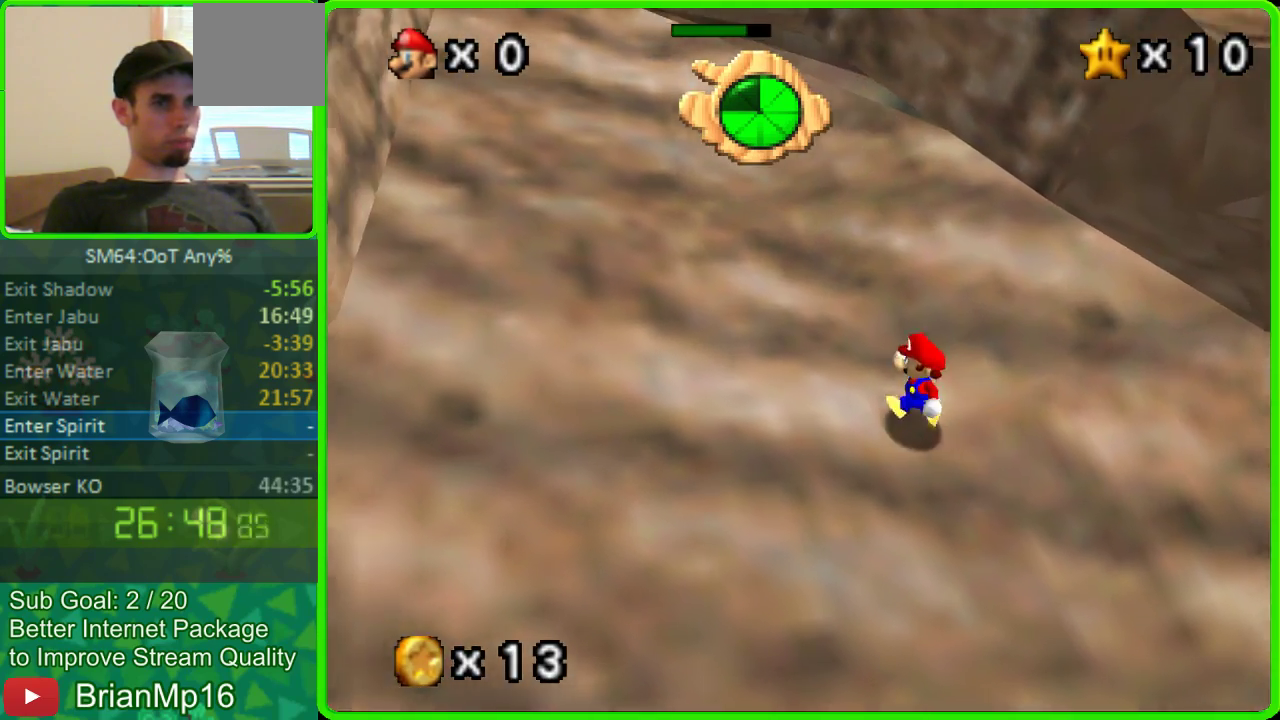
{"buttons": ["A"], "left_stick": "right", "button_events": [[500, "A", "down"]]}
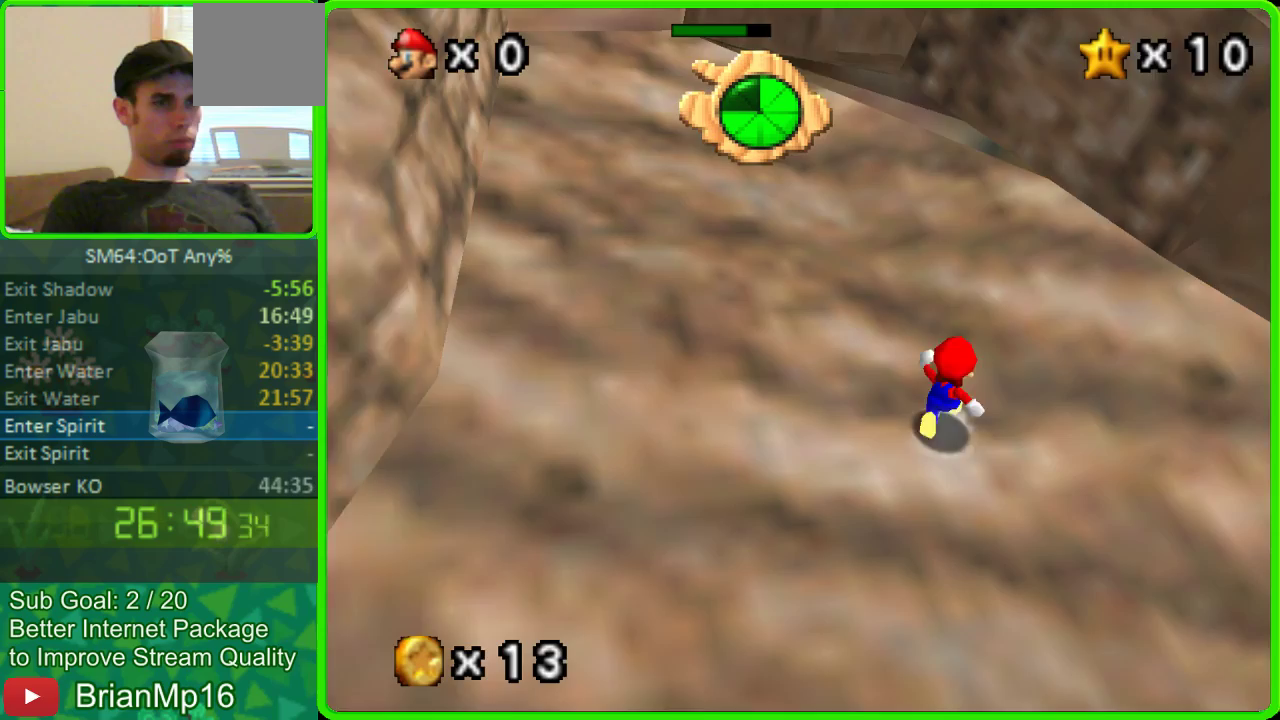
{"buttons": [], "left_stick": "center", "button_events": [[367, "A", "up"]]}
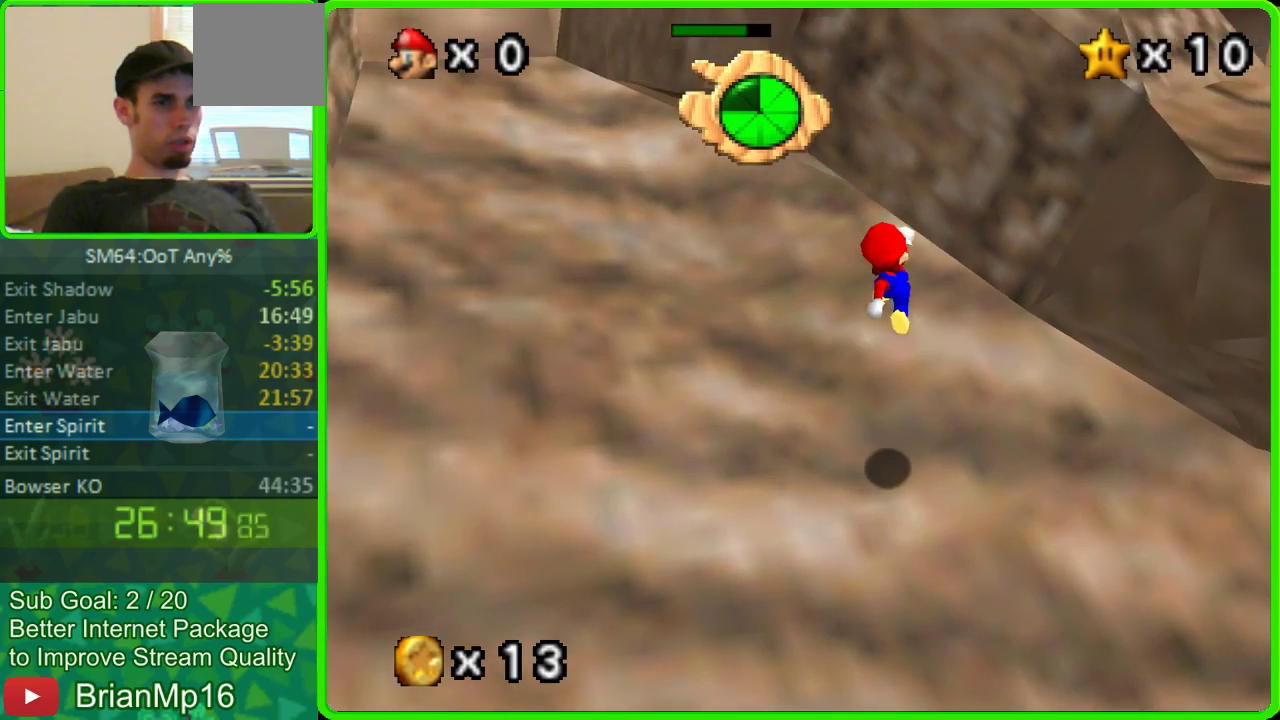
{"buttons": [], "left_stick": "up-right", "button_events": []}
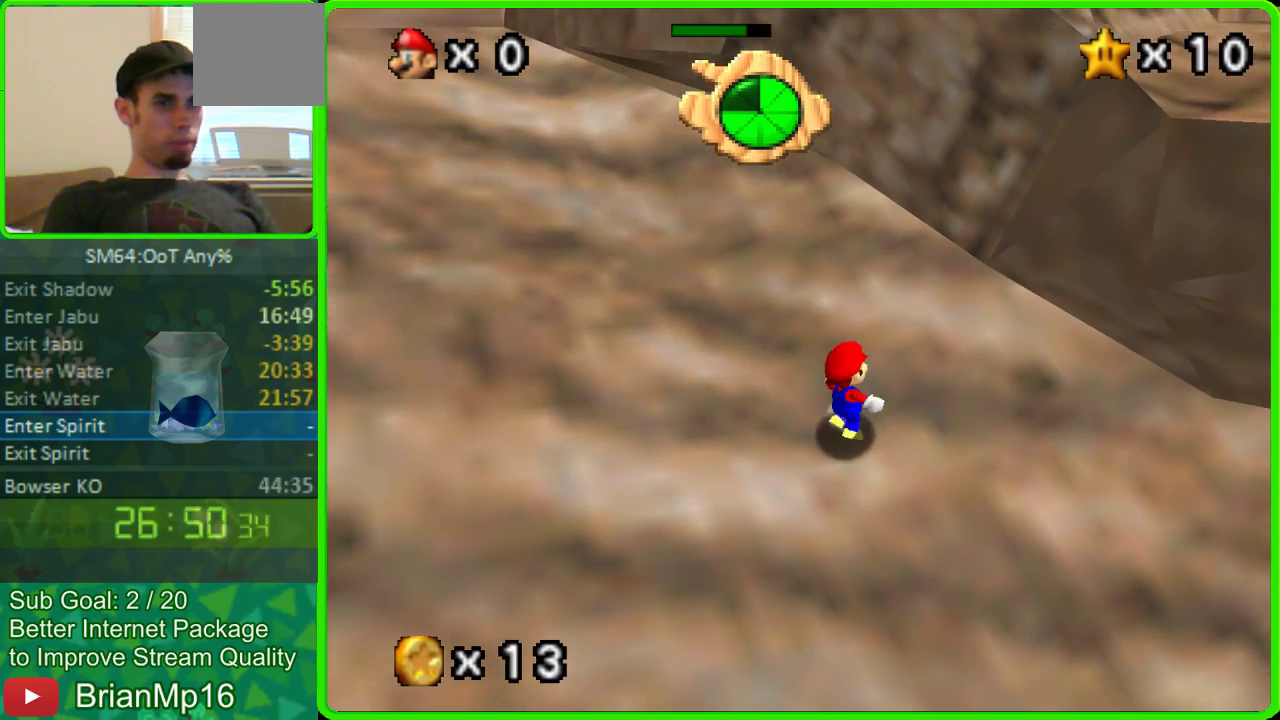
{"buttons": [], "left_stick": "down-left", "button_events": []}
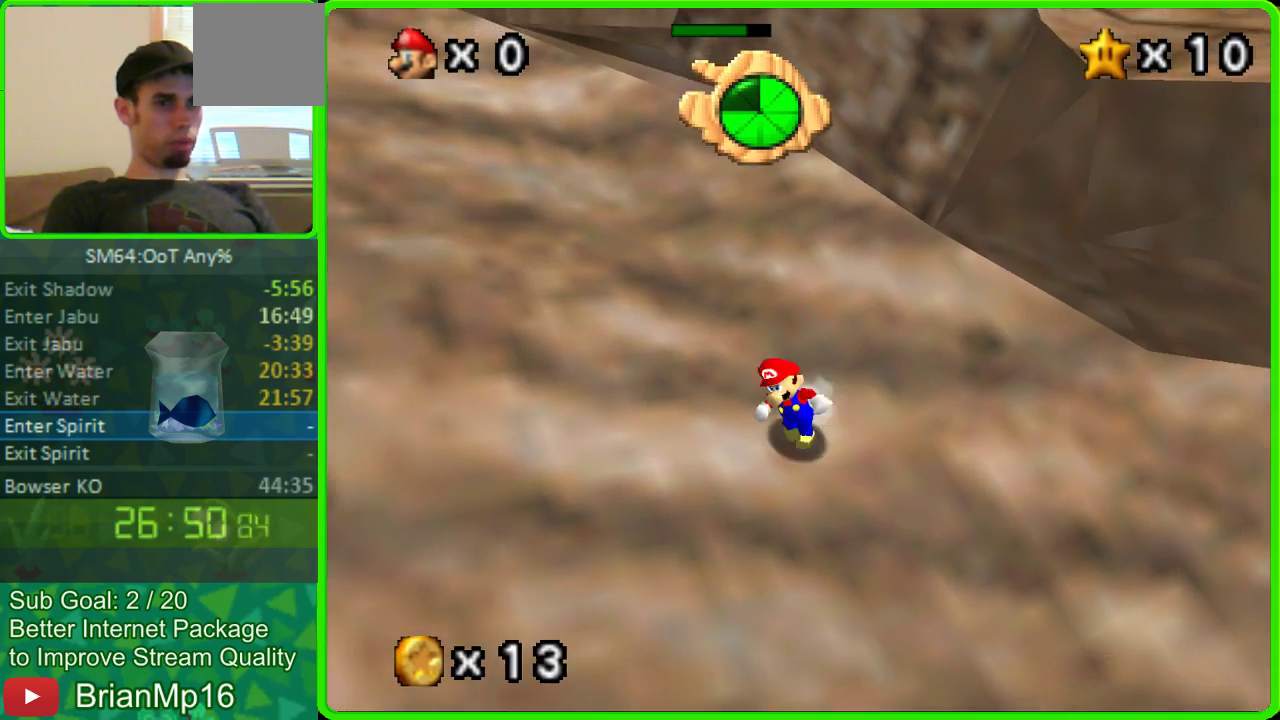
{"buttons": [], "left_stick": "up-right", "button_events": []}
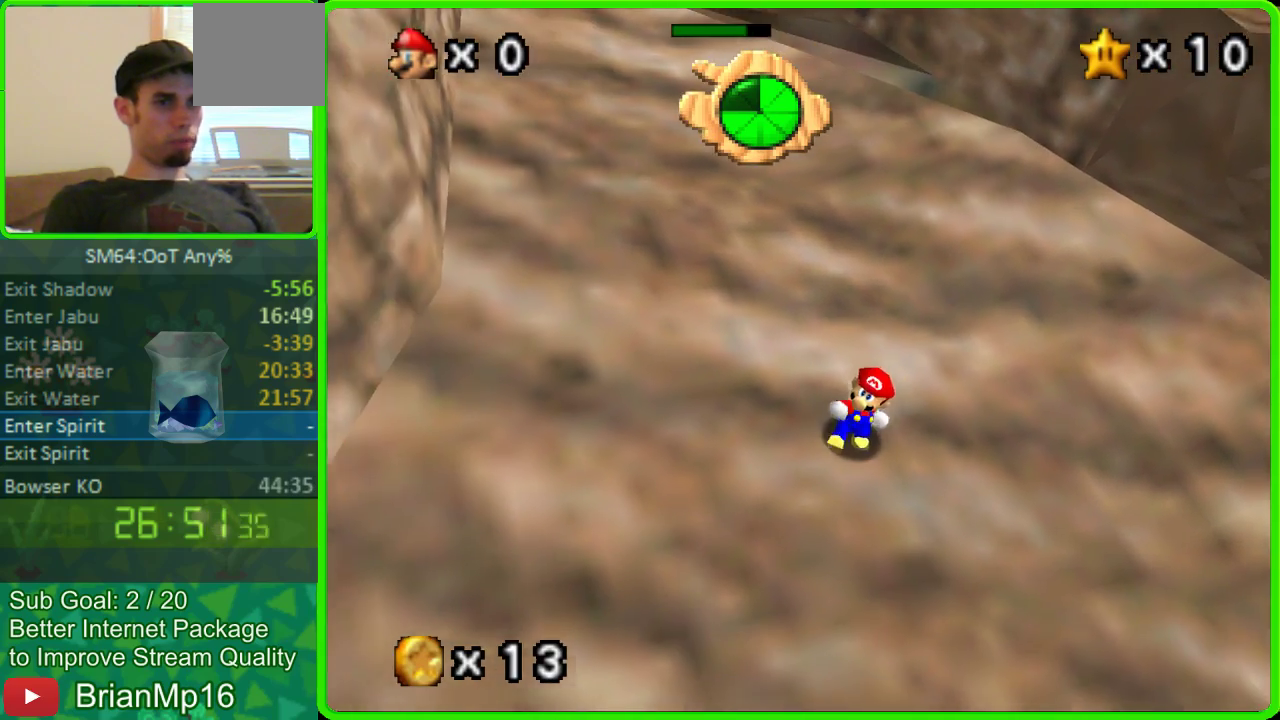
{"buttons": ["A"], "left_stick": "up-right", "button_events": [[333, "A", "down"]]}
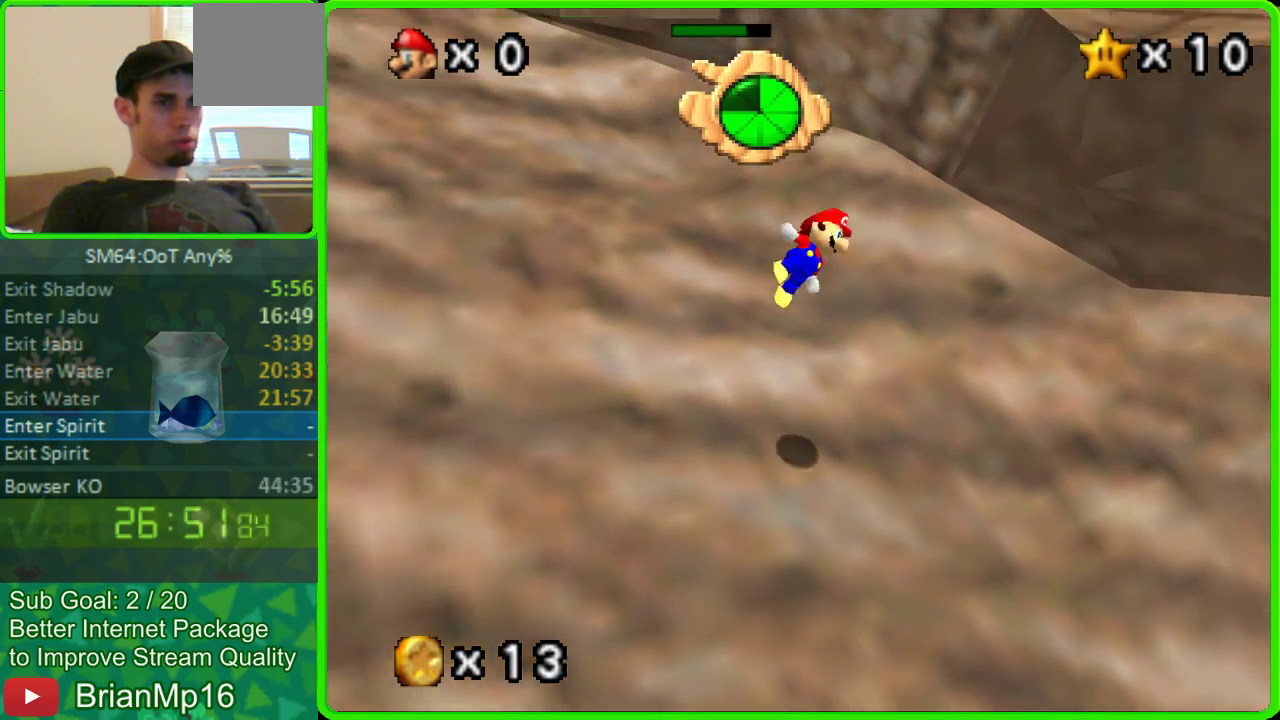
{"buttons": ["A"], "left_stick": "right", "button_events": []}